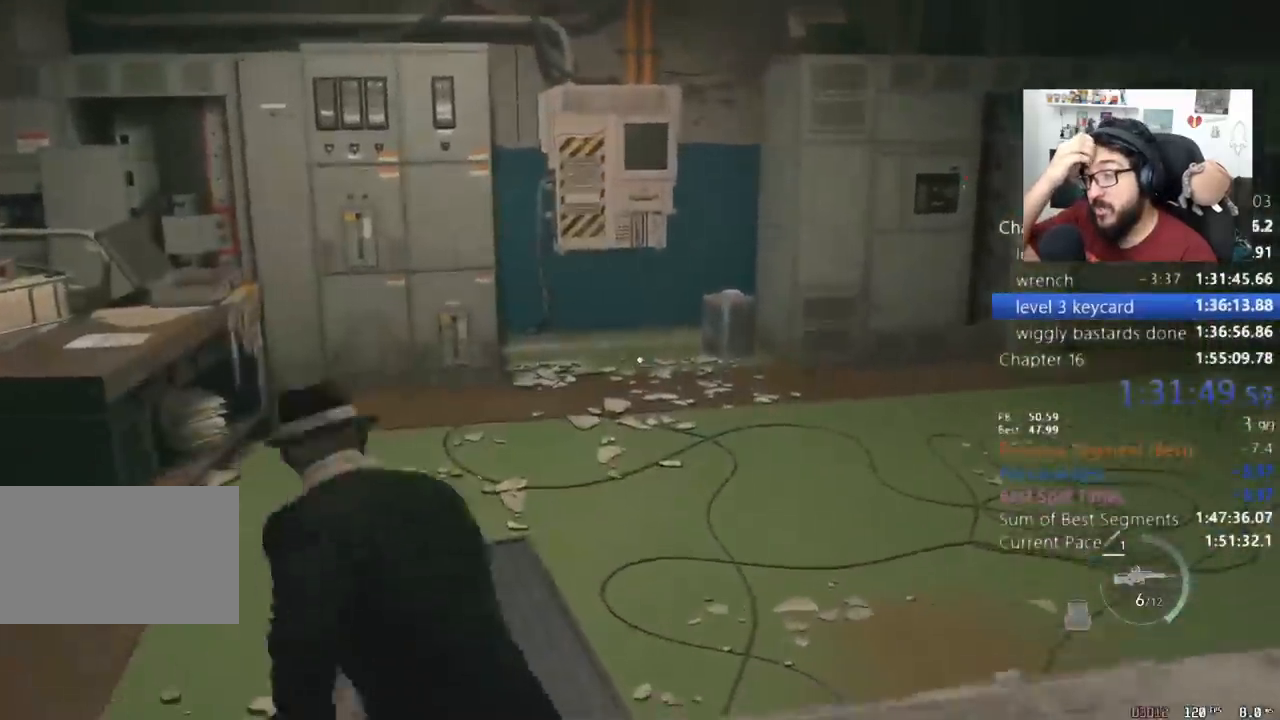
Gameplay with keyboard and mouse; each line is a JSON object with the keys and mouse buttons held at the frame after it. "events" lists presses ("down") and releases ("up") of "1", "2", "3", "4", "5", "a", "alt", "c", "caps_lock", "ctrl", "d", "e", "f", "q", "r", "s", "shift", "space", "t", "tab", "v", "w", "x", "z", "mouse_left", "mouse_wheel" and "mouse_right" between this image and that frame as [ms after this image, input, new state], when the widget could be followed in between. "mouse_left", "mouse_wheel", "mouse_right" = the "left", "wheel", "right" buttons of the "mouse" list. No other keys are recorded. "wheel" means that the mouse wheel is clicked or scrolled. Not read: mouse_move return.
{"keys": ["shift", "w"], "mouse": [], "events": []}
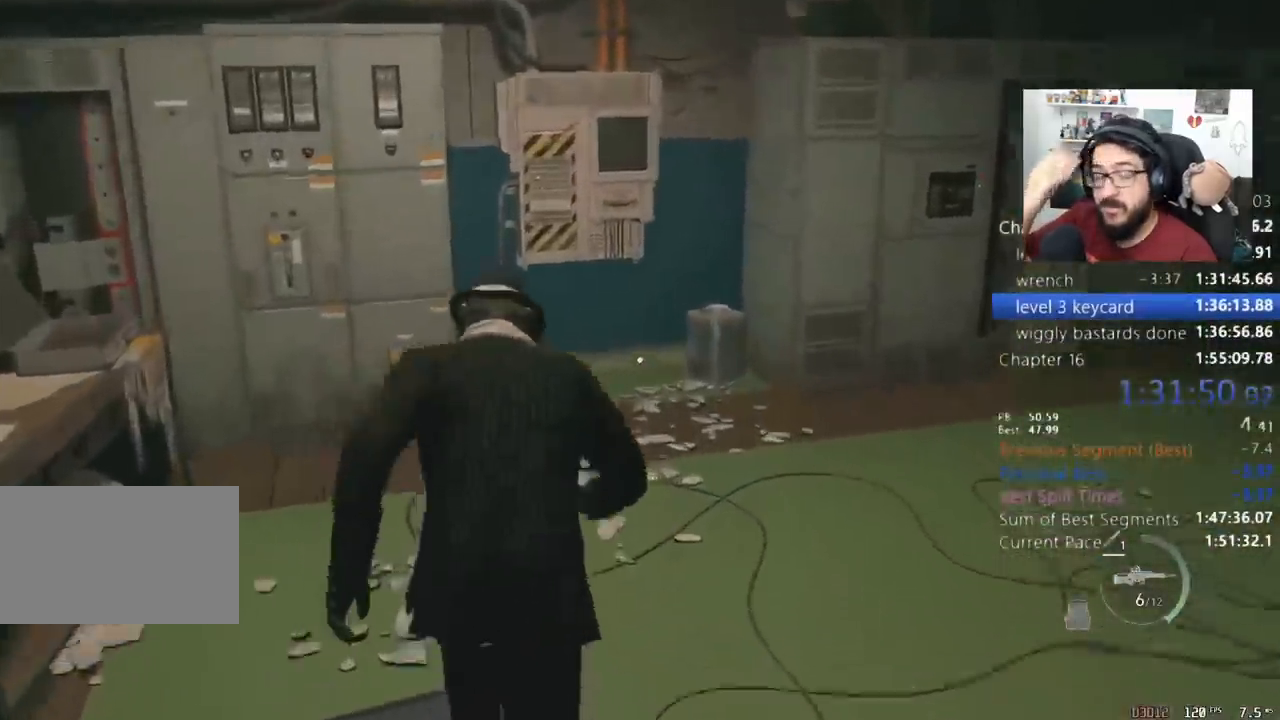
{"keys": ["shift", "w"], "mouse": [], "events": [[267, "e", "down"], [300, "e", "up"], [400, "e", "down"], [433, "e", "up"]]}
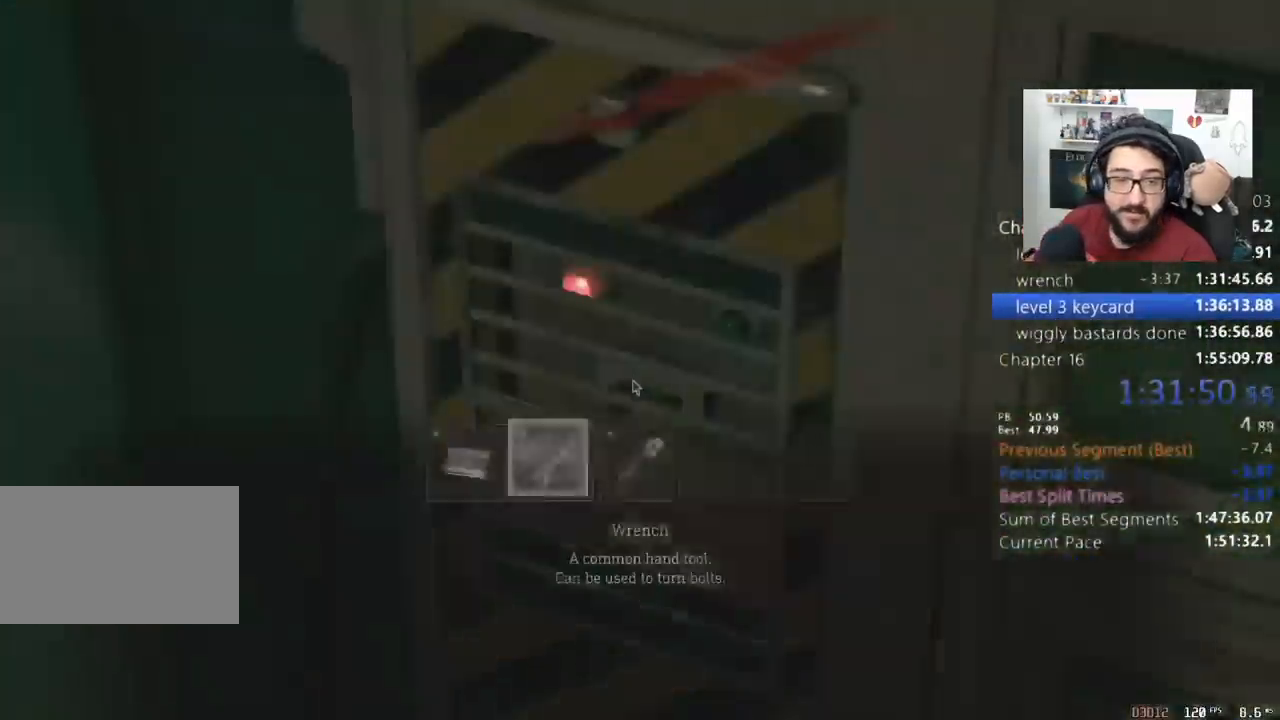
{"keys": [], "mouse": [], "events": [[67, "e", "down"], [133, "e", "up"], [167, "shift", "up"], [167, "w", "up"], [267, "e", "down"], [367, "e", "up"], [400, "e", "down"], [467, "e", "up"]]}
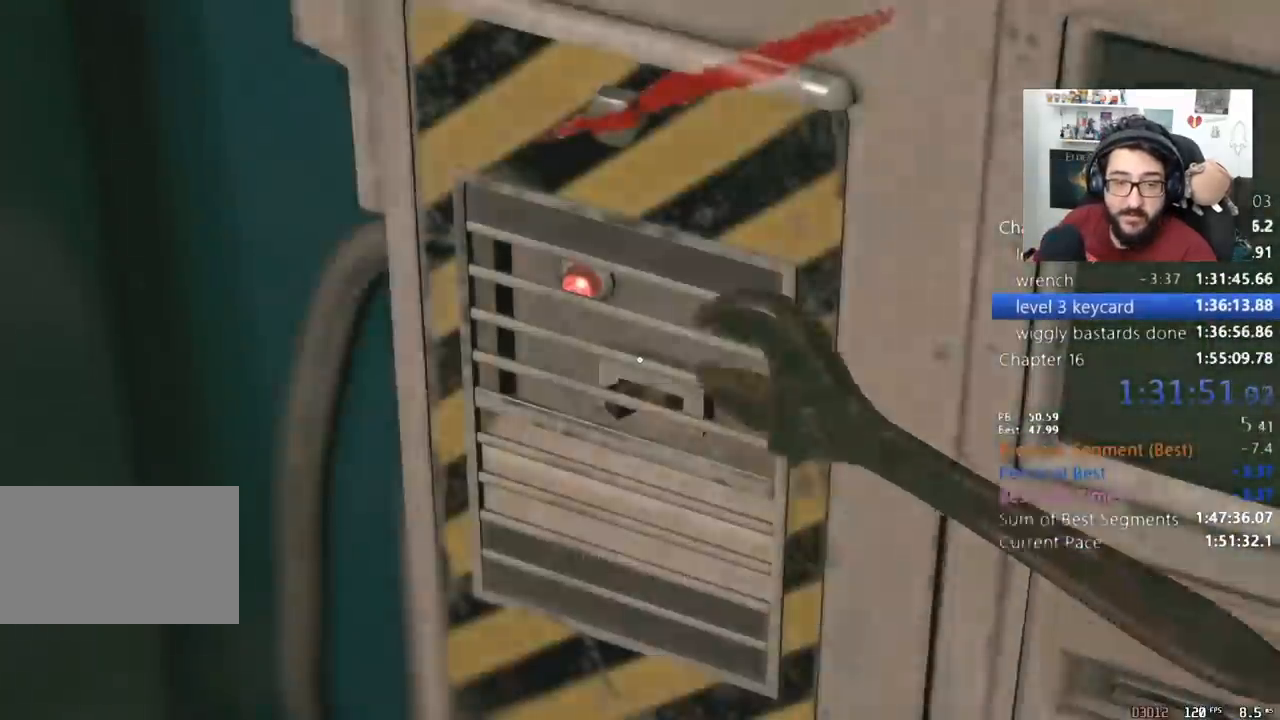
{"keys": ["w"], "mouse": [], "events": [[33, "e", "down"], [100, "e", "up"], [133, "w", "down"]]}
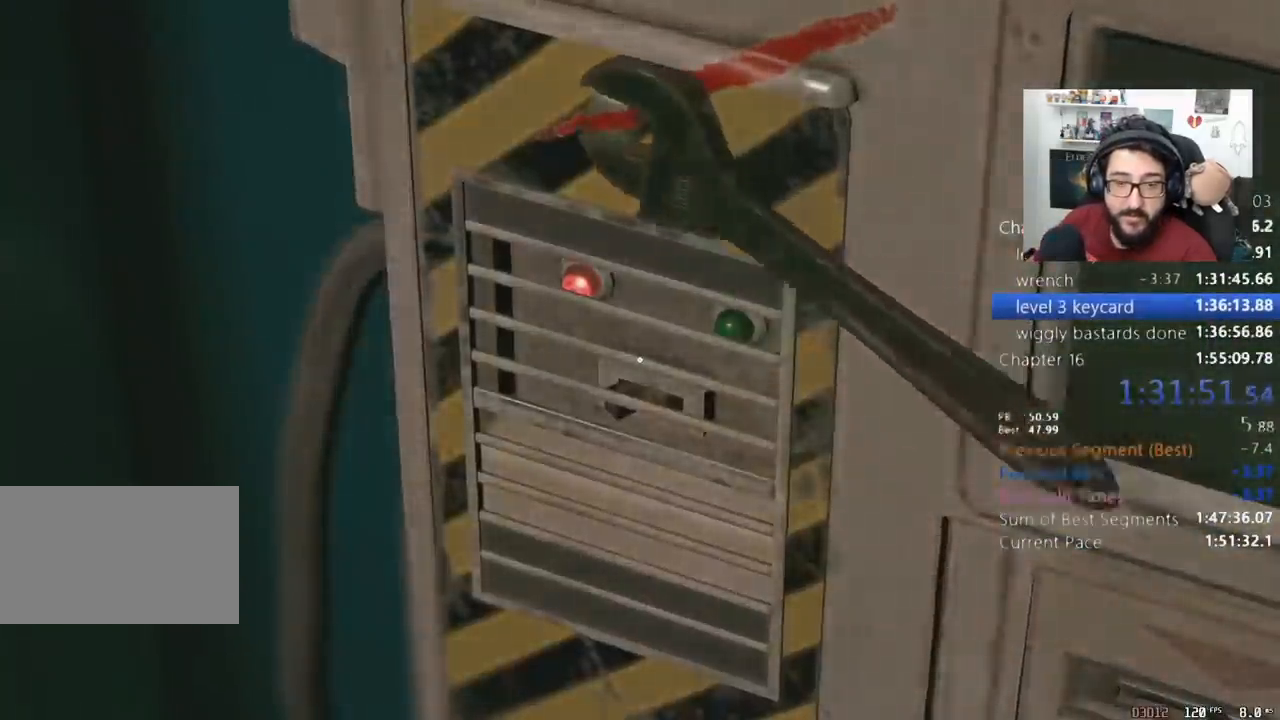
{"keys": ["w"], "mouse": [], "events": []}
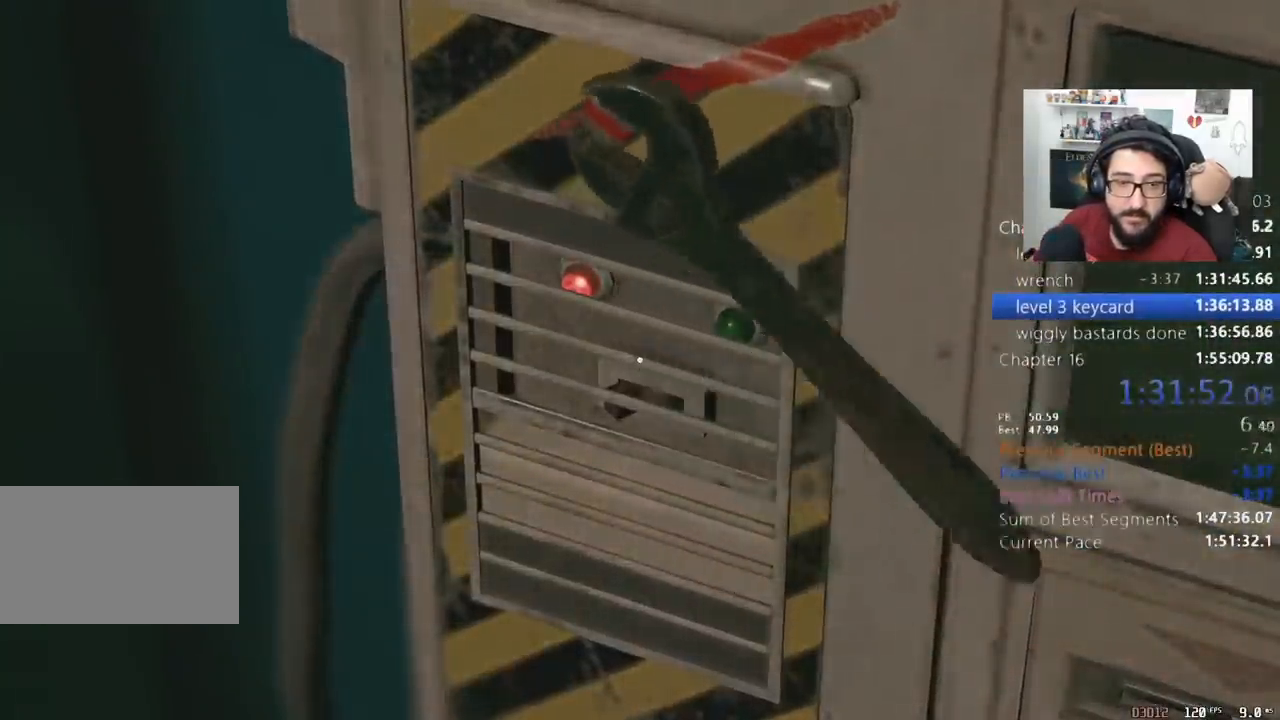
{"keys": ["w"], "mouse": [], "events": []}
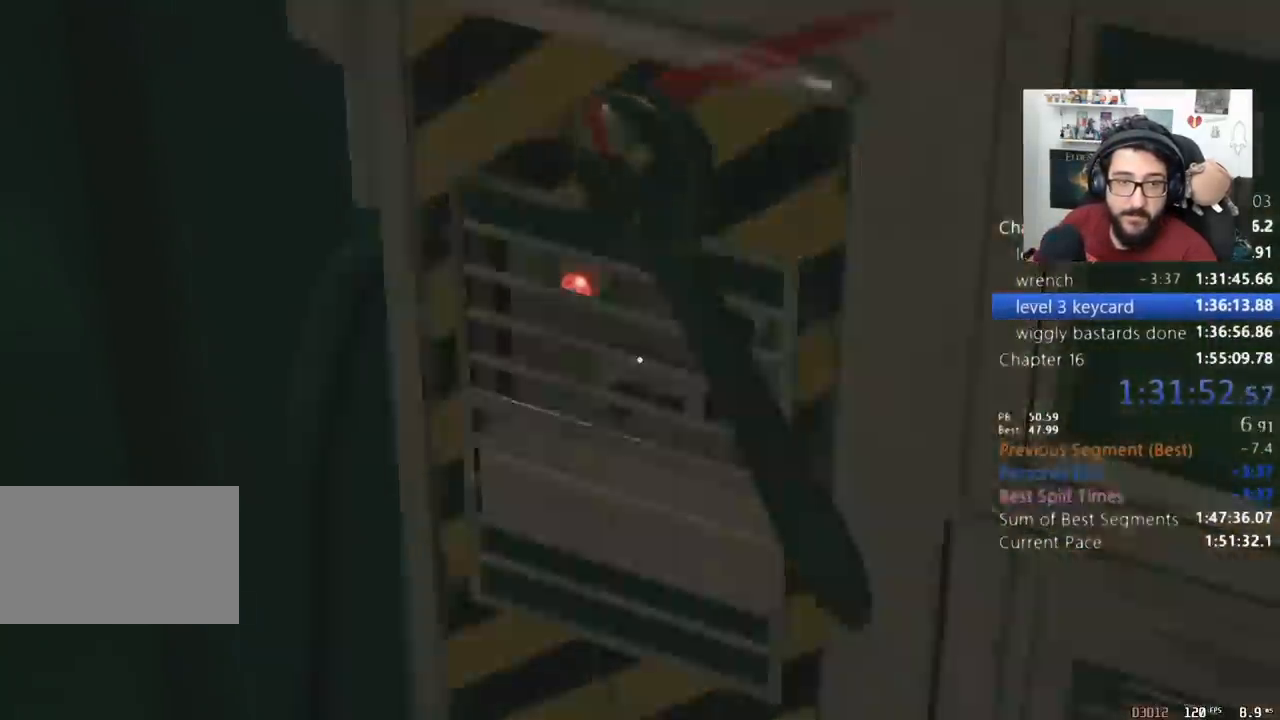
{"keys": ["shift", "w"], "mouse": [], "events": [[367, "shift", "down"]]}
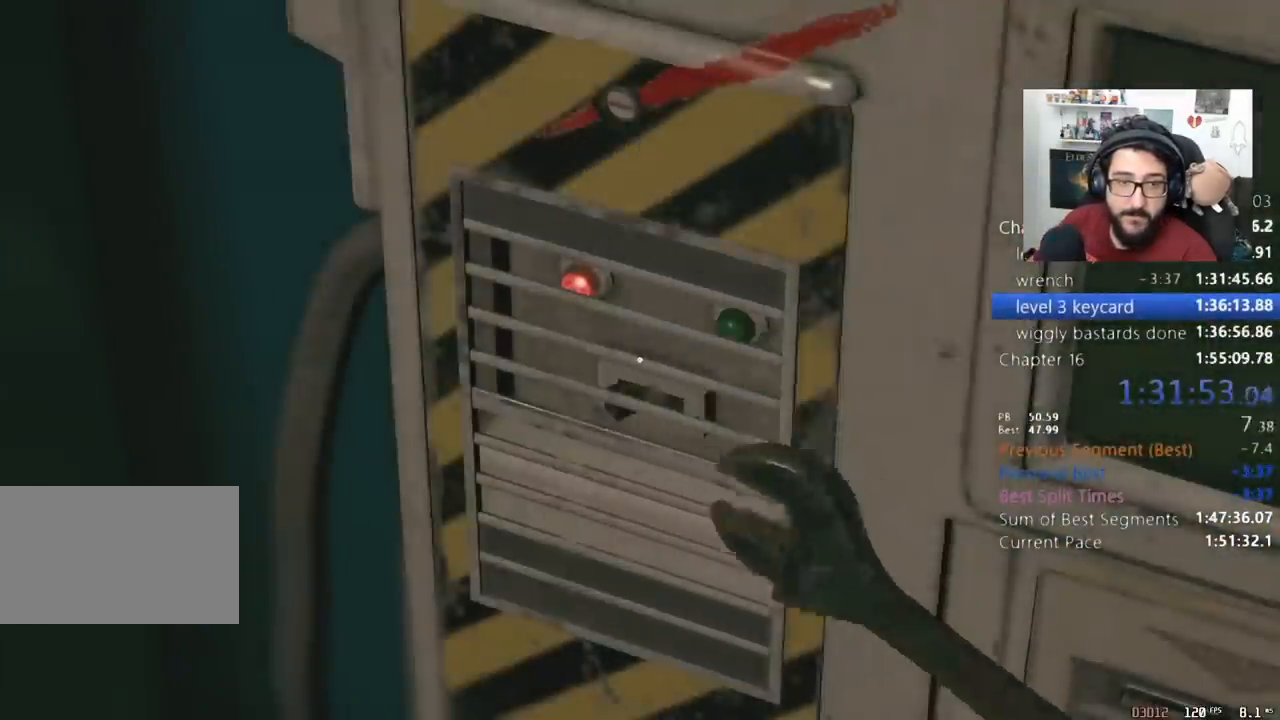
{"keys": ["e", "shift", "w"], "mouse": [], "events": [[200, "e", "down"], [300, "e", "up"], [367, "e", "down"], [467, "e", "up"], [500, "e", "down"]]}
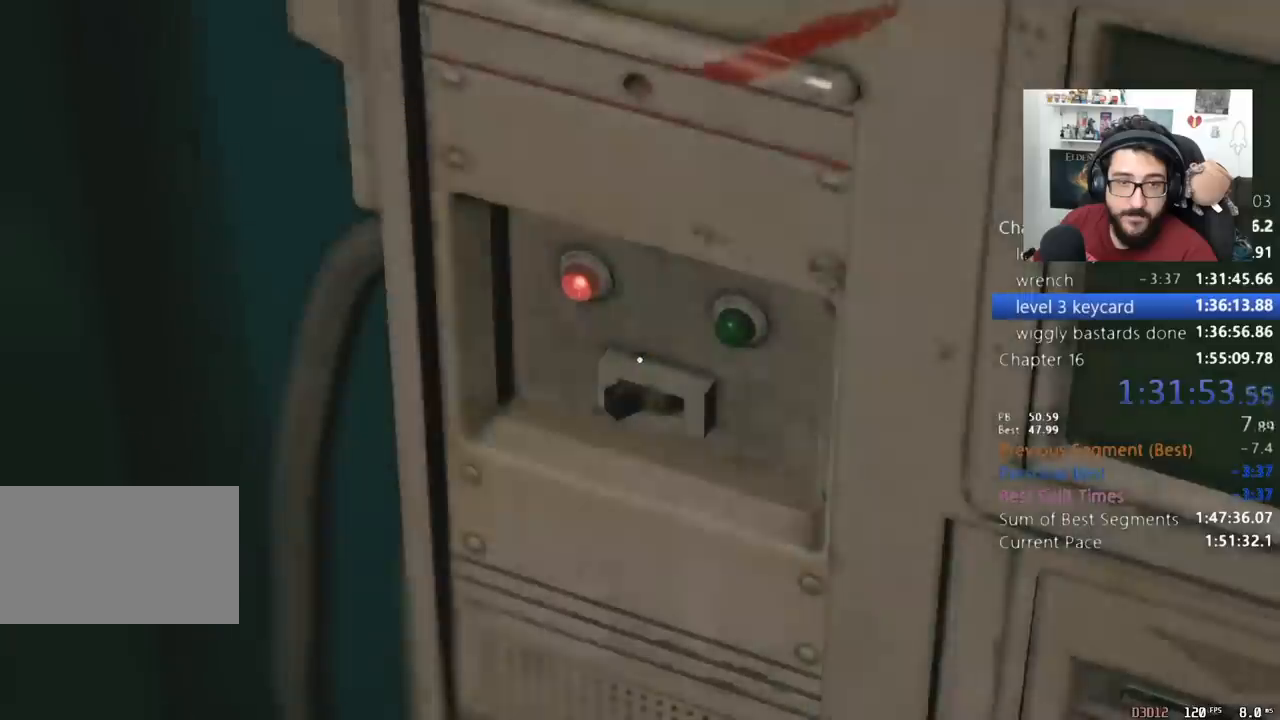
{"keys": ["shift", "w"], "mouse": [], "events": [[100, "e", "up"], [133, "e", "down"], [233, "e", "up"], [267, "e", "down"], [333, "e", "up"], [433, "e", "down"], [500, "e", "up"]]}
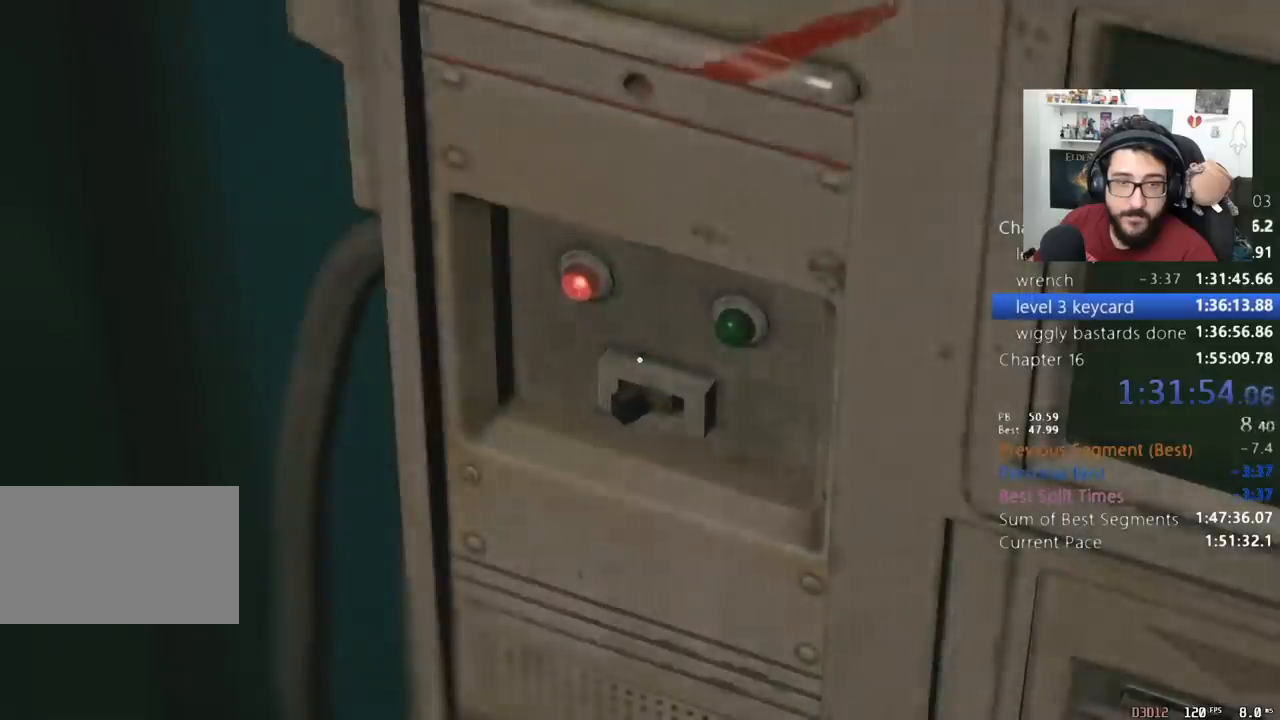
{"keys": ["e", "shift", "w"], "mouse": [], "events": [[67, "e", "down"], [167, "e", "up"], [200, "e", "down"], [300, "e", "up"], [333, "e", "down"], [433, "e", "up"], [467, "e", "down"]]}
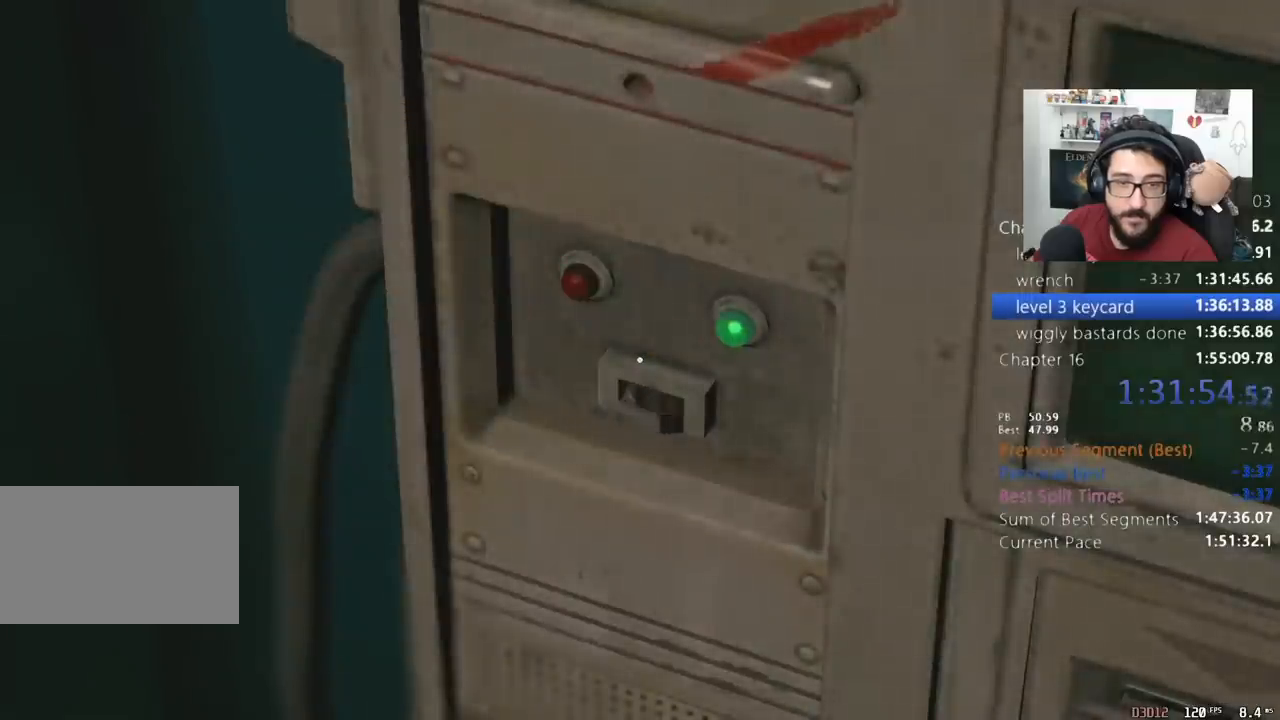
{"keys": ["shift", "w"], "mouse": [], "events": [[67, "e", "up"], [133, "e", "down"], [200, "e", "up"], [267, "e", "down"], [367, "e", "up"], [400, "e", "down"], [500, "e", "up"]]}
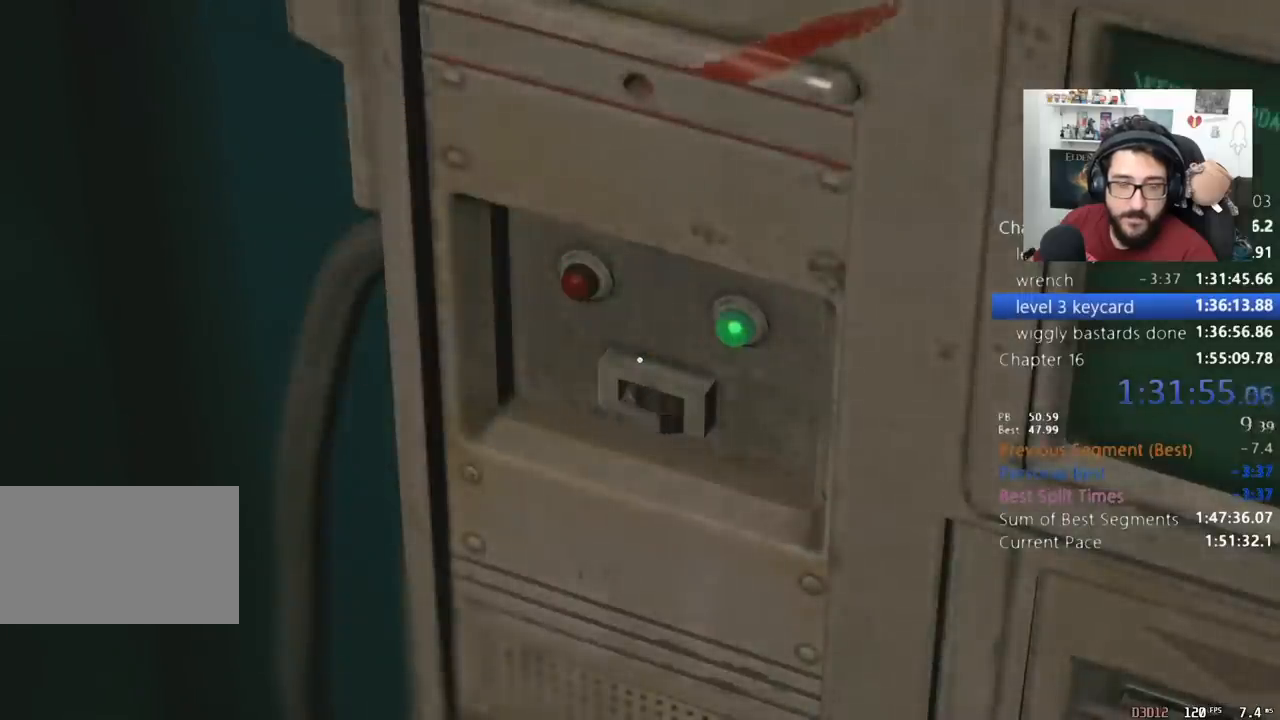
{"keys": ["e", "shift", "w"], "mouse": [], "events": [[33, "e", "down"], [133, "e", "up"], [167, "e", "down"], [267, "e", "up"], [333, "e", "down"], [400, "e", "up"], [467, "e", "down"]]}
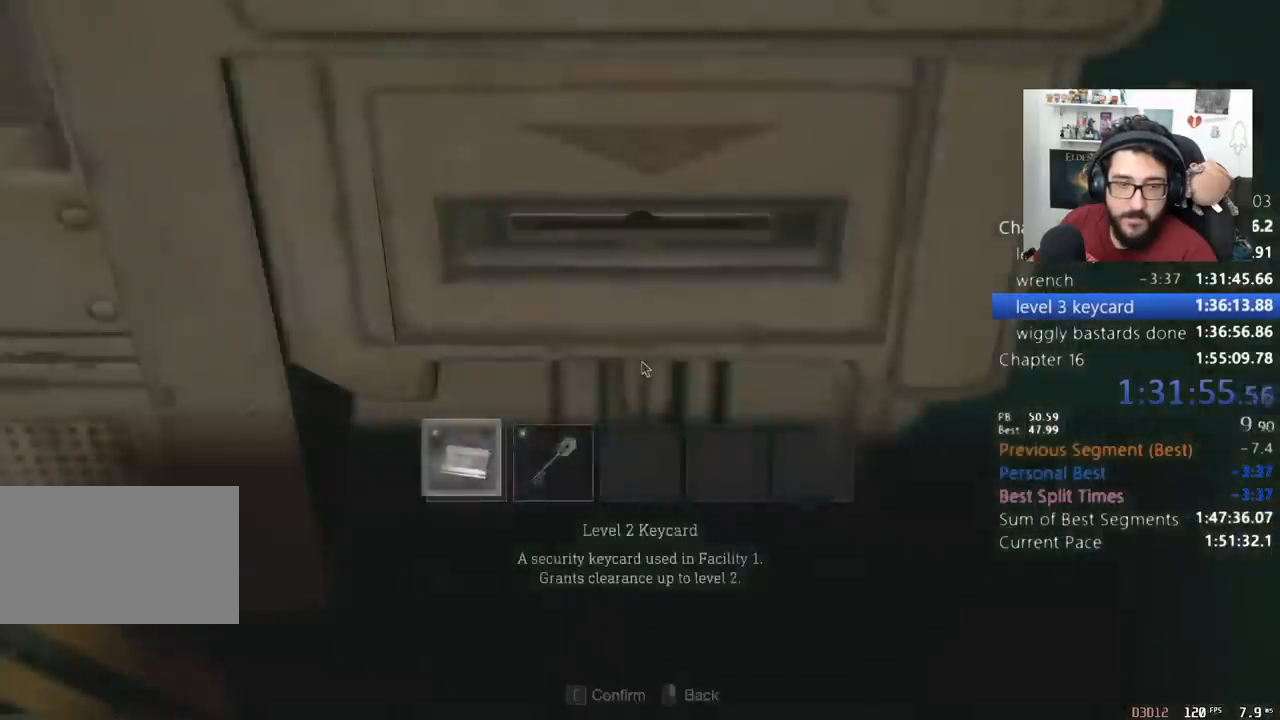
{"keys": ["e"], "mouse": [], "events": [[67, "e", "up"], [67, "shift", "up"], [67, "w", "up"], [100, "e", "down"], [200, "e", "up"], [233, "e", "down"], [300, "e", "up"], [333, "e", "down"], [433, "e", "up"], [467, "e", "down"]]}
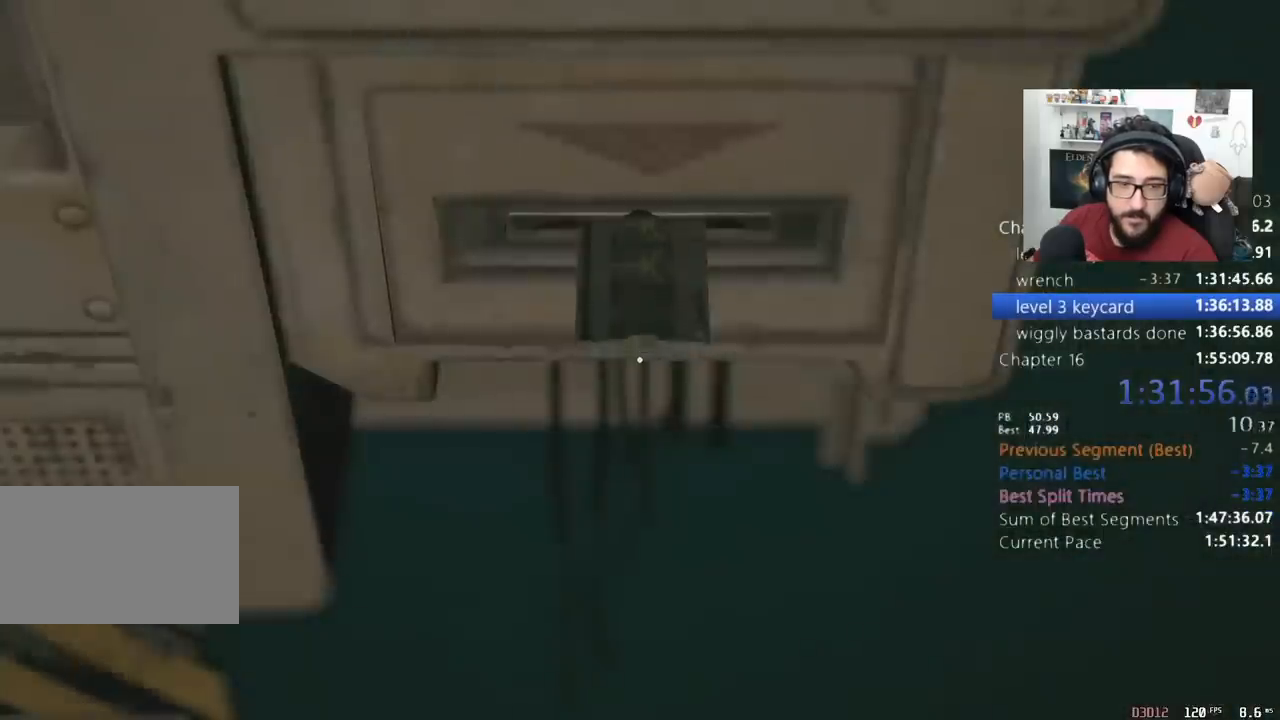
{"keys": ["d", "w"], "mouse": [], "events": [[33, "d", "down"], [67, "e", "up"], [67, "w", "down"]]}
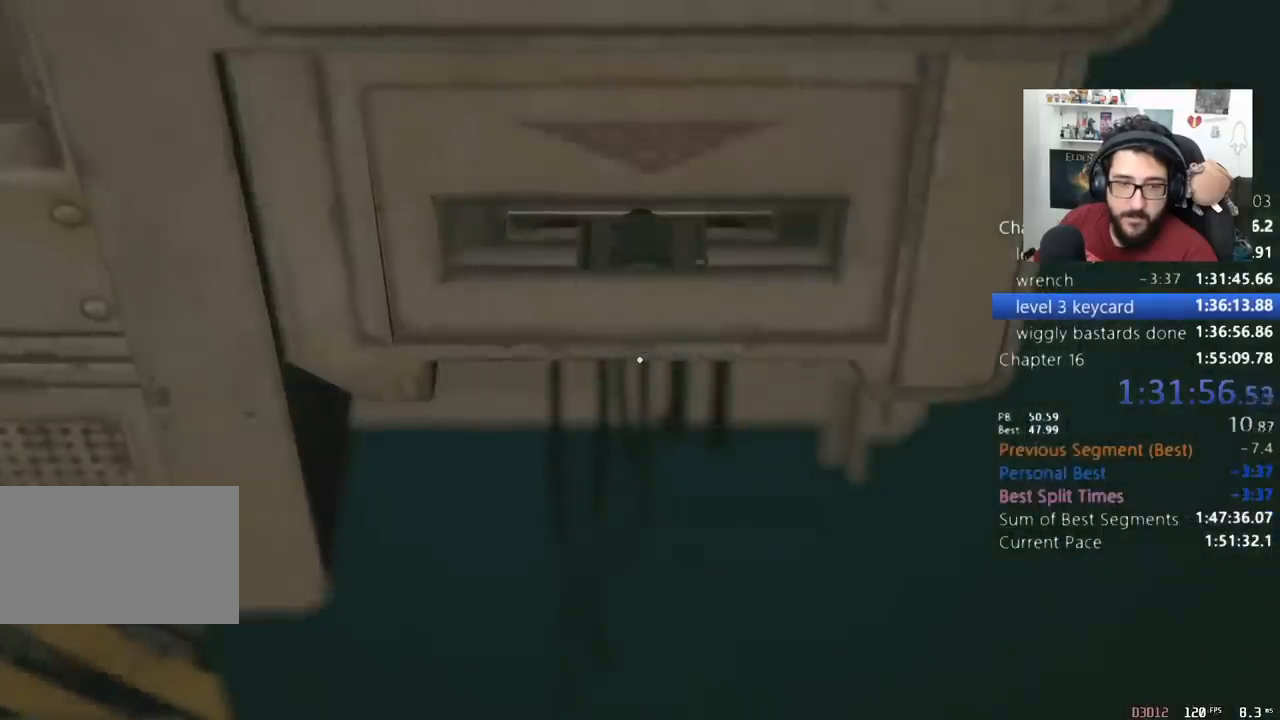
{"keys": ["d", "w"], "mouse": [], "events": []}
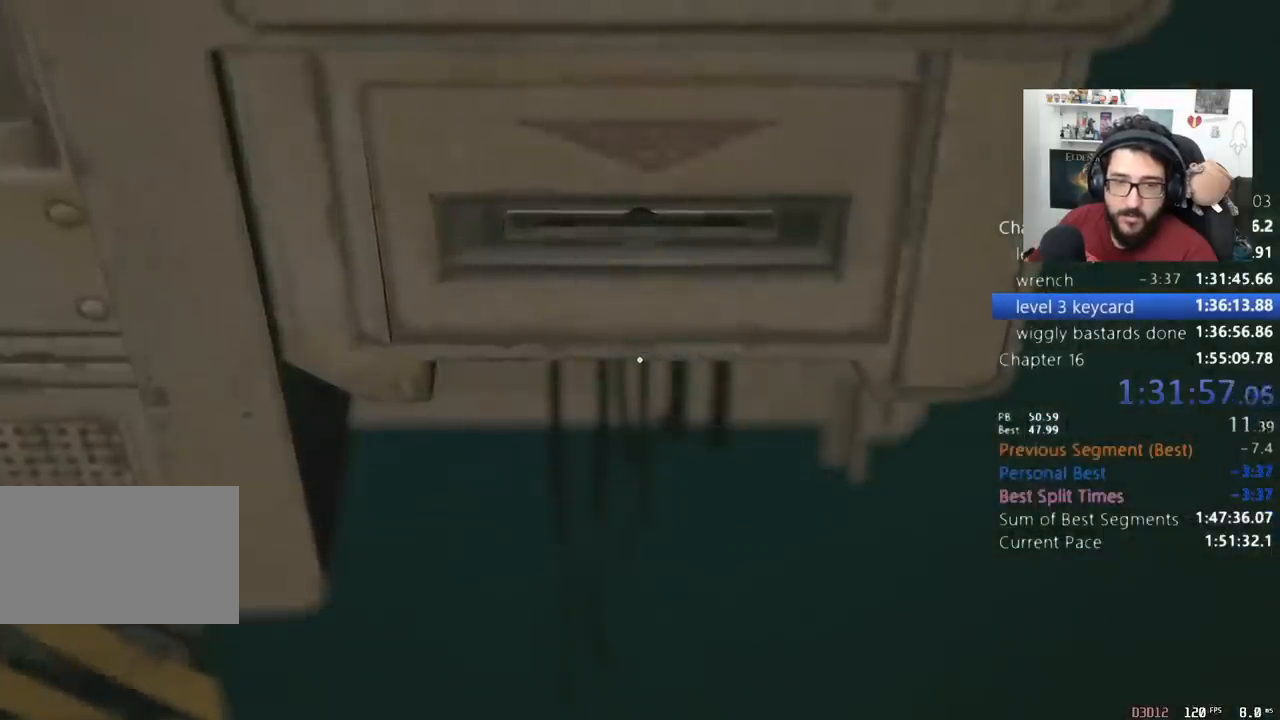
{"keys": ["d", "w"], "mouse": ["right"], "events": [[467, "mouse_right", "down"]]}
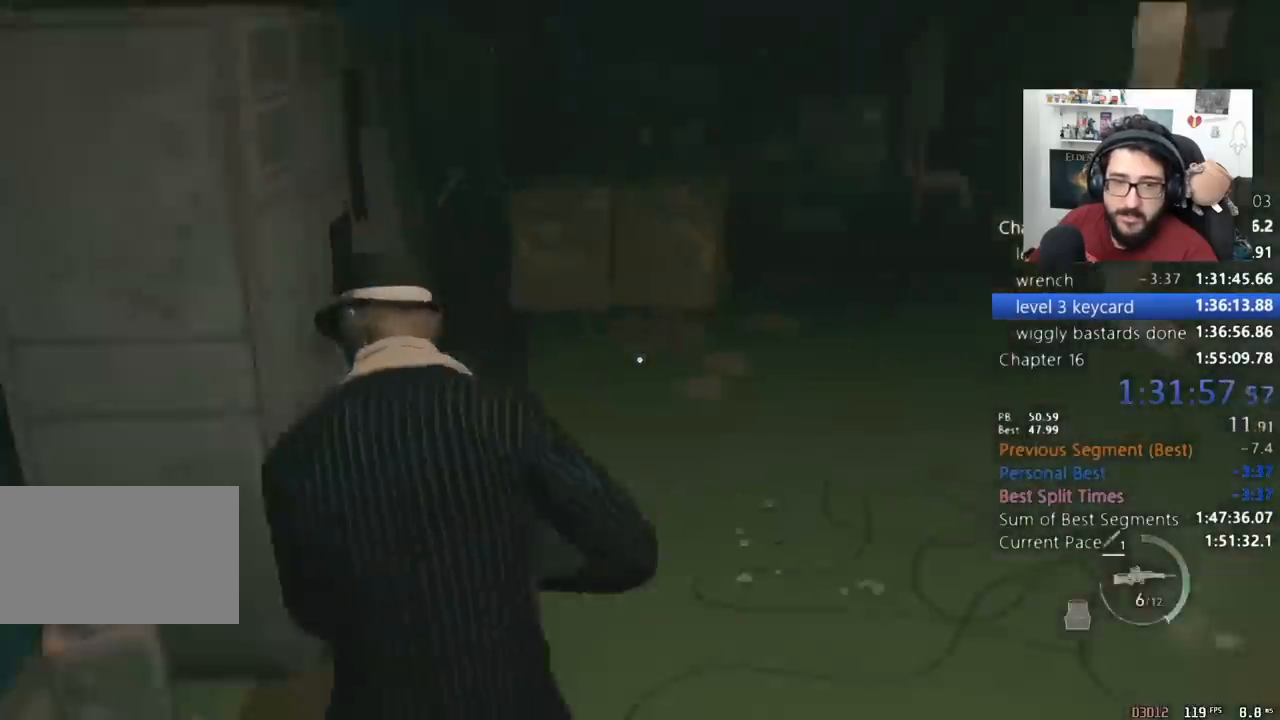
{"keys": ["a", "shift", "w"], "mouse": [], "events": [[33, "d", "up"], [67, "mouse_right", "up"], [133, "shift", "down"], [500, "a", "down"]]}
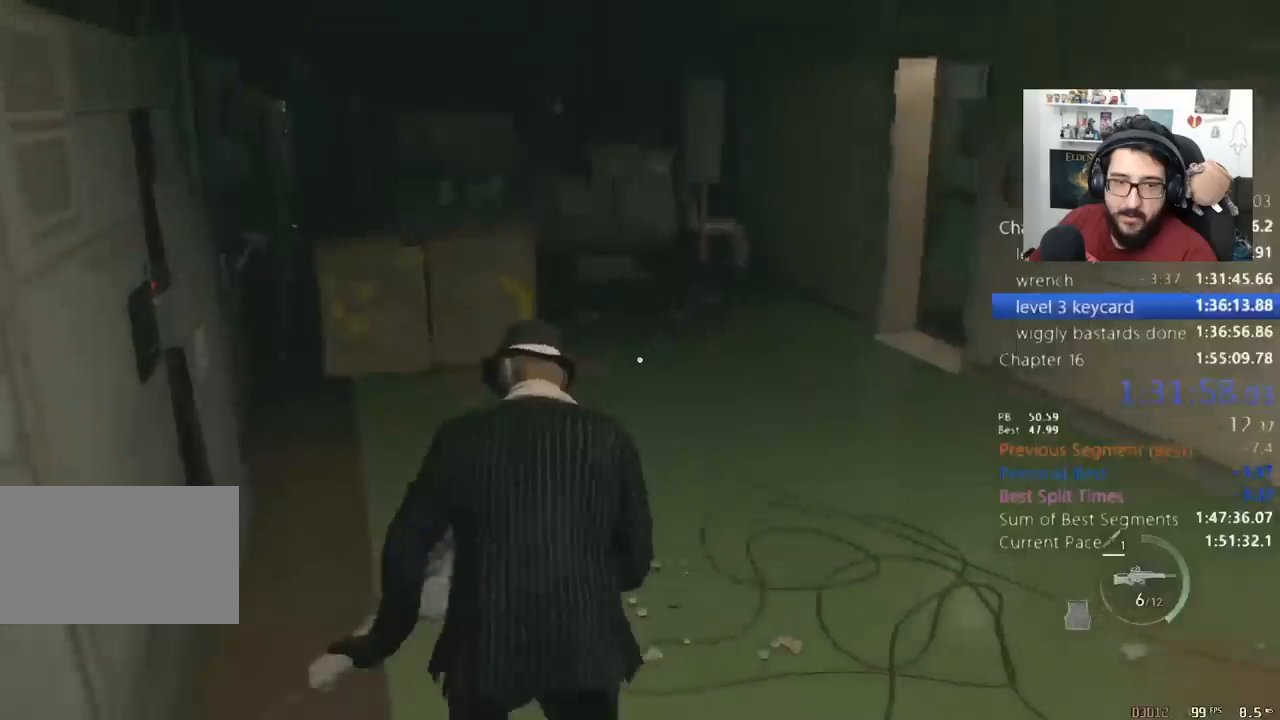
{"keys": ["shift", "w"], "mouse": [], "events": [[133, "a", "up"]]}
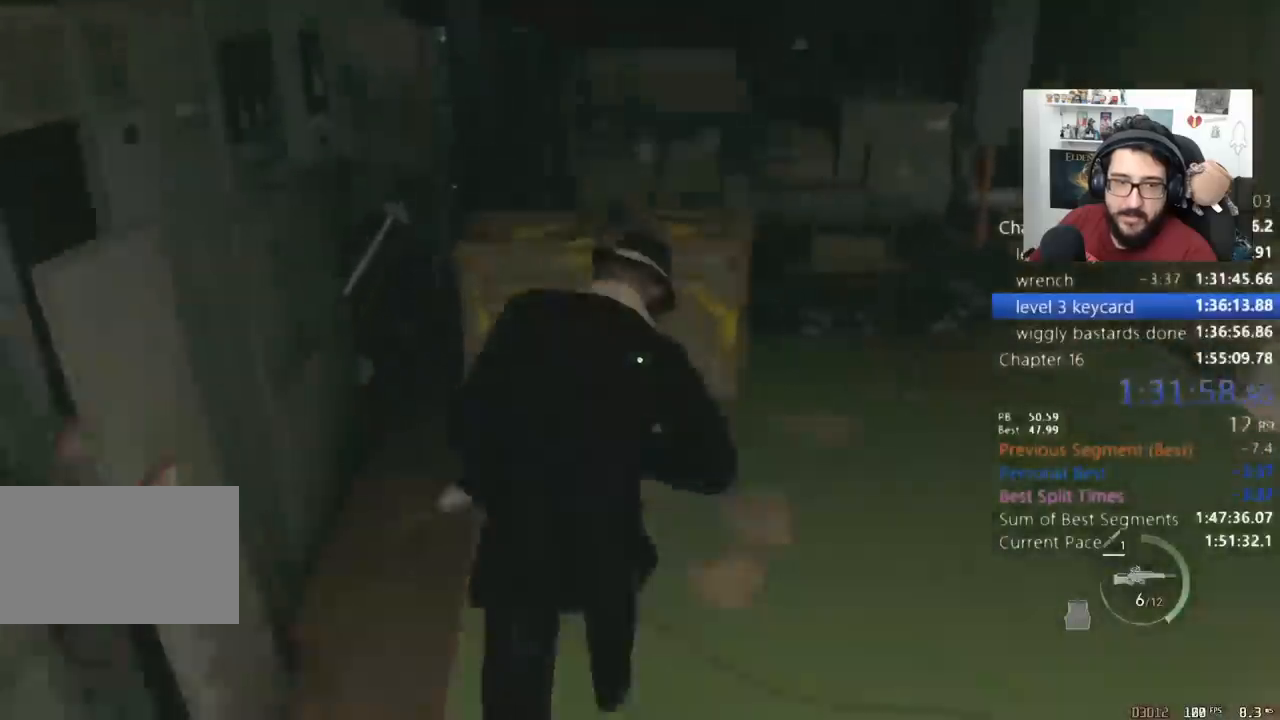
{"keys": ["space", "w"], "mouse": ["left"], "events": [[300, "shift", "up"], [300, "space", "down"], [333, "mouse_left", "down"]]}
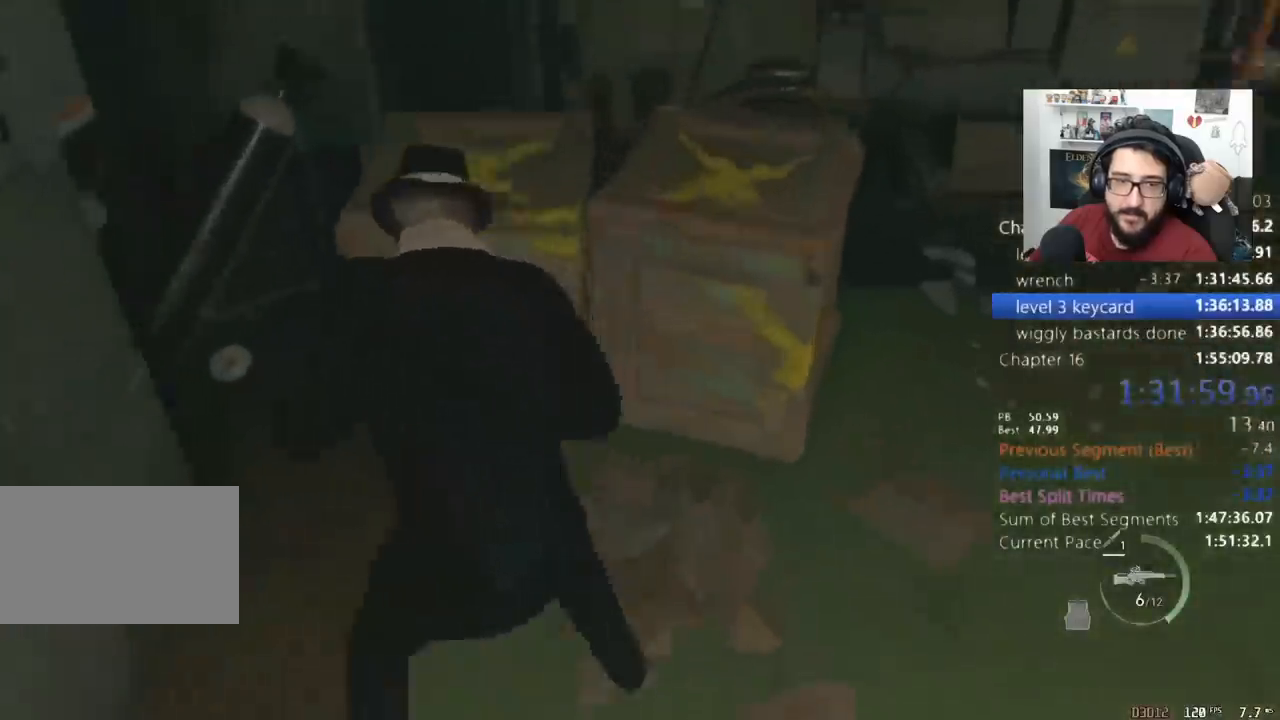
{"keys": ["e", "w"], "mouse": [], "events": [[33, "mouse_left", "up"], [100, "space", "up"], [500, "e", "down"]]}
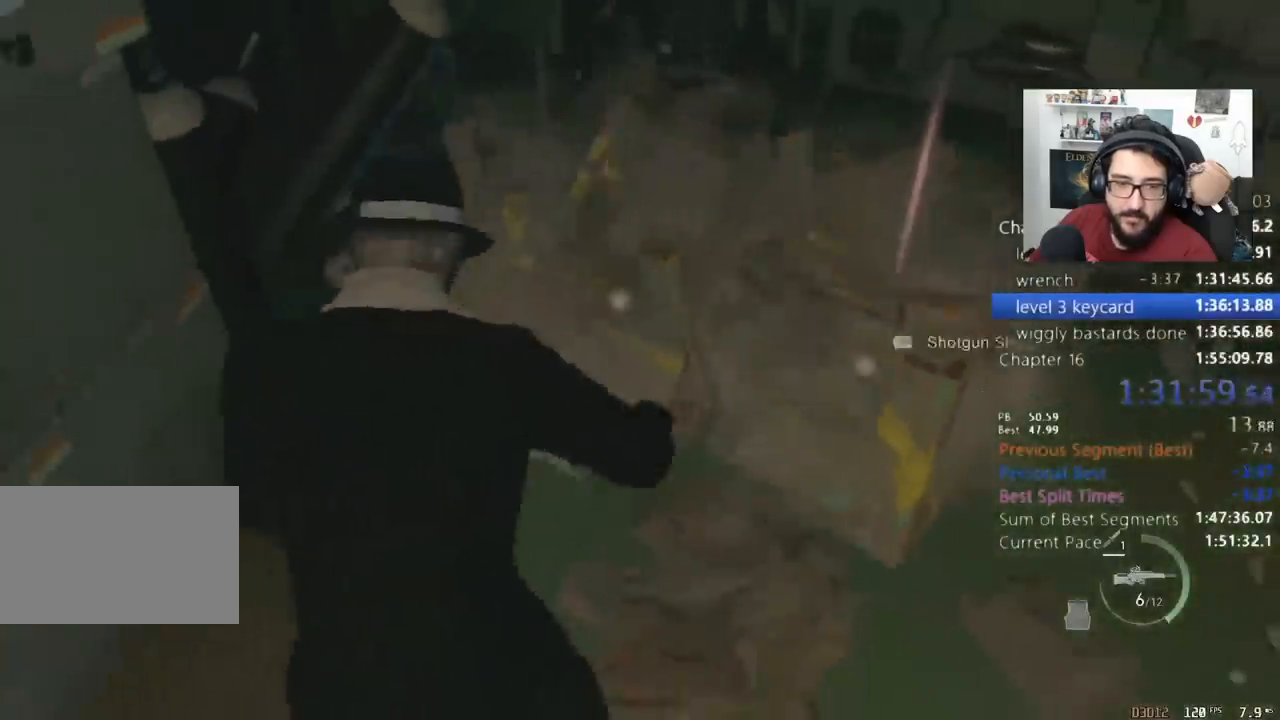
{"keys": ["d"], "mouse": [], "events": [[100, "e", "up"], [167, "e", "down"], [233, "e", "up"], [367, "w", "up"], [400, "d", "down"]]}
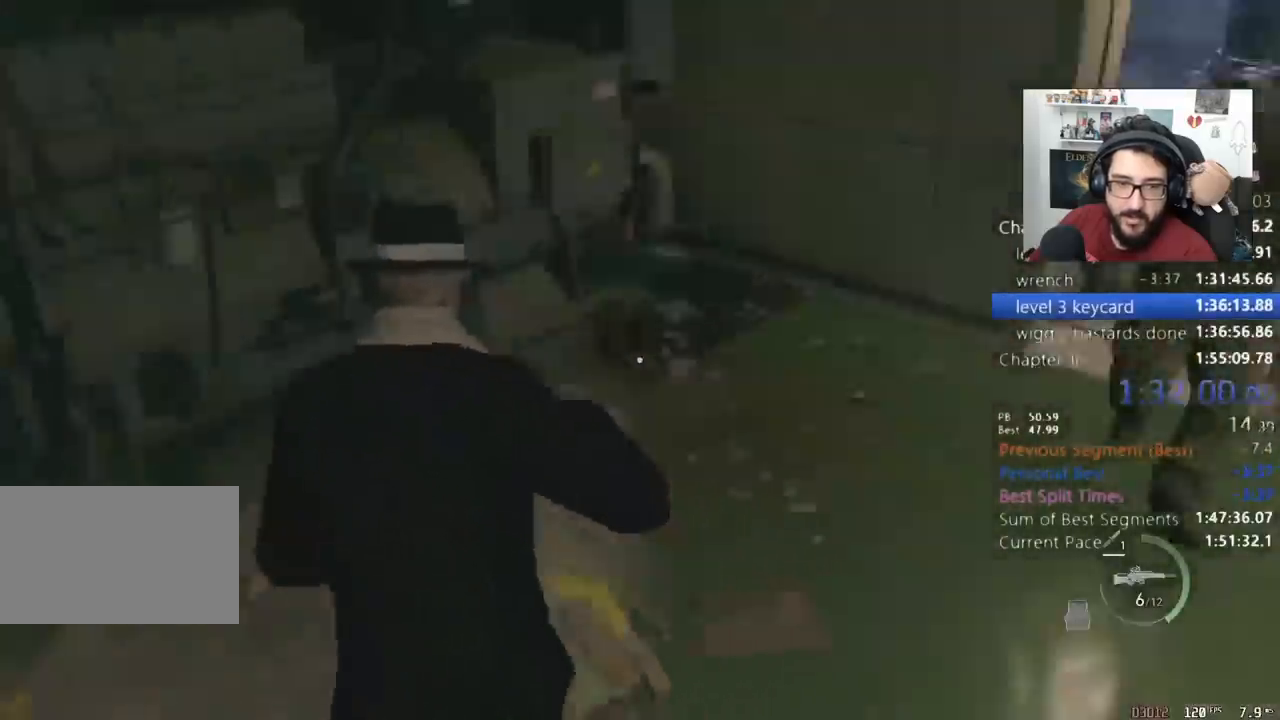
{"keys": ["d"], "mouse": [], "events": []}
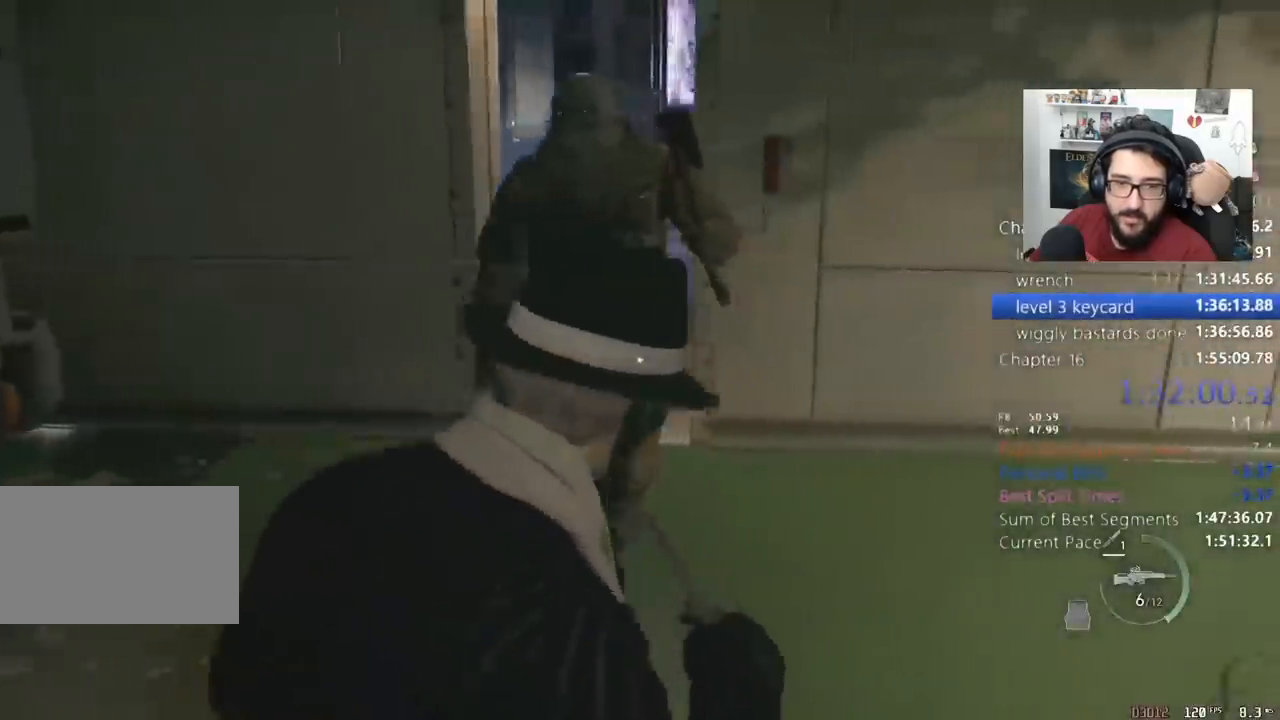
{"keys": ["d", "shift"], "mouse": [], "events": [[67, "shift", "down"], [333, "w", "down"], [500, "w", "up"]]}
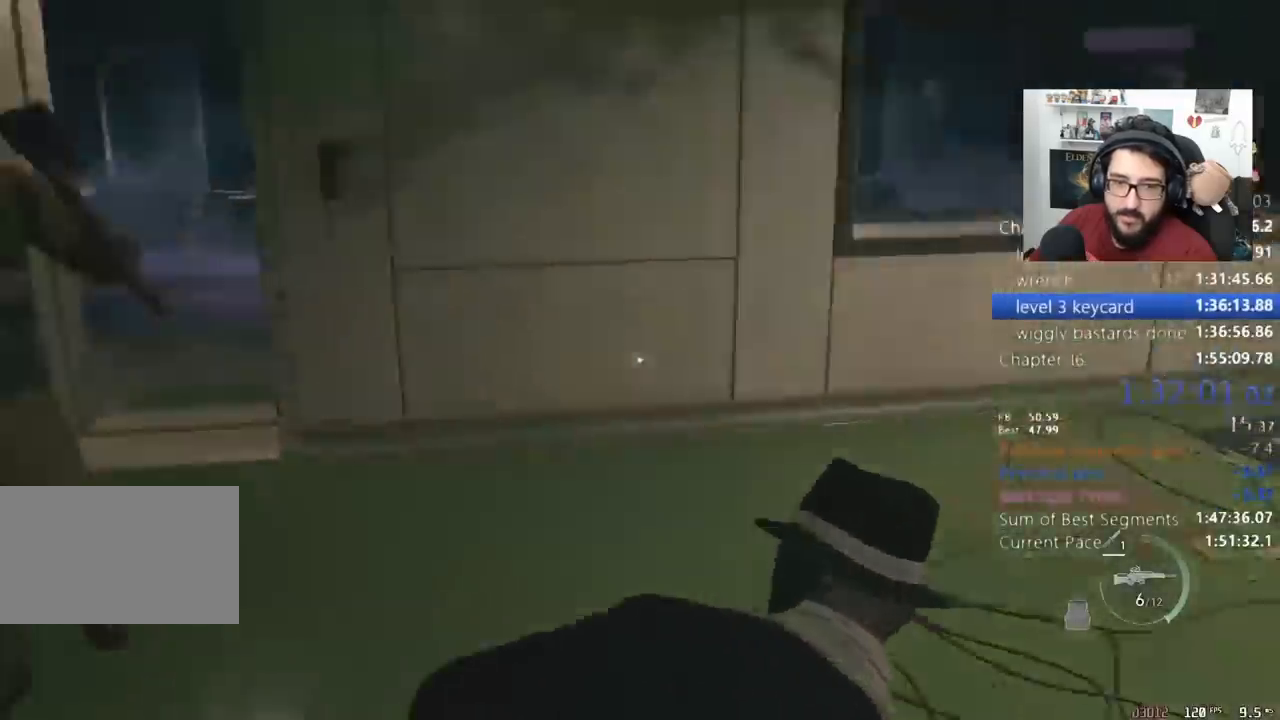
{"keys": ["s", "shift"], "mouse": [], "events": [[133, "s", "down"], [467, "d", "up"]]}
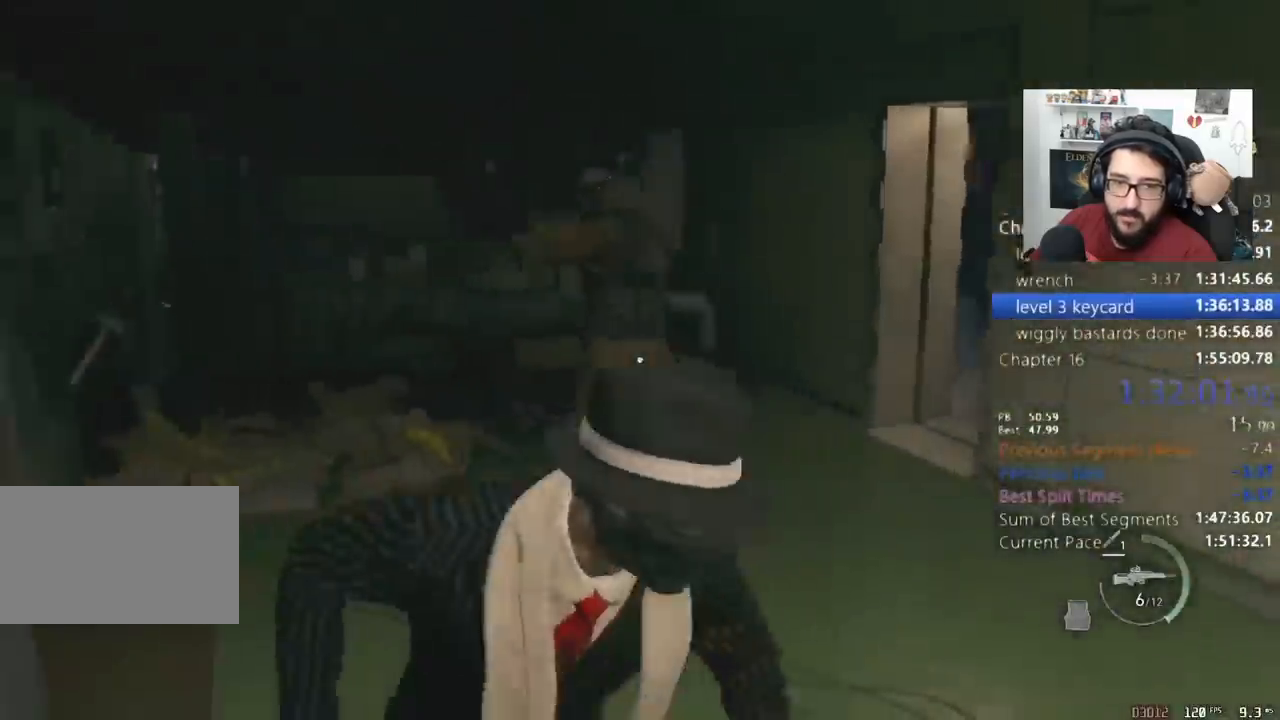
{"keys": ["s"], "mouse": ["right"], "events": [[133, "shift", "up"], [200, "mouse_right", "down"]]}
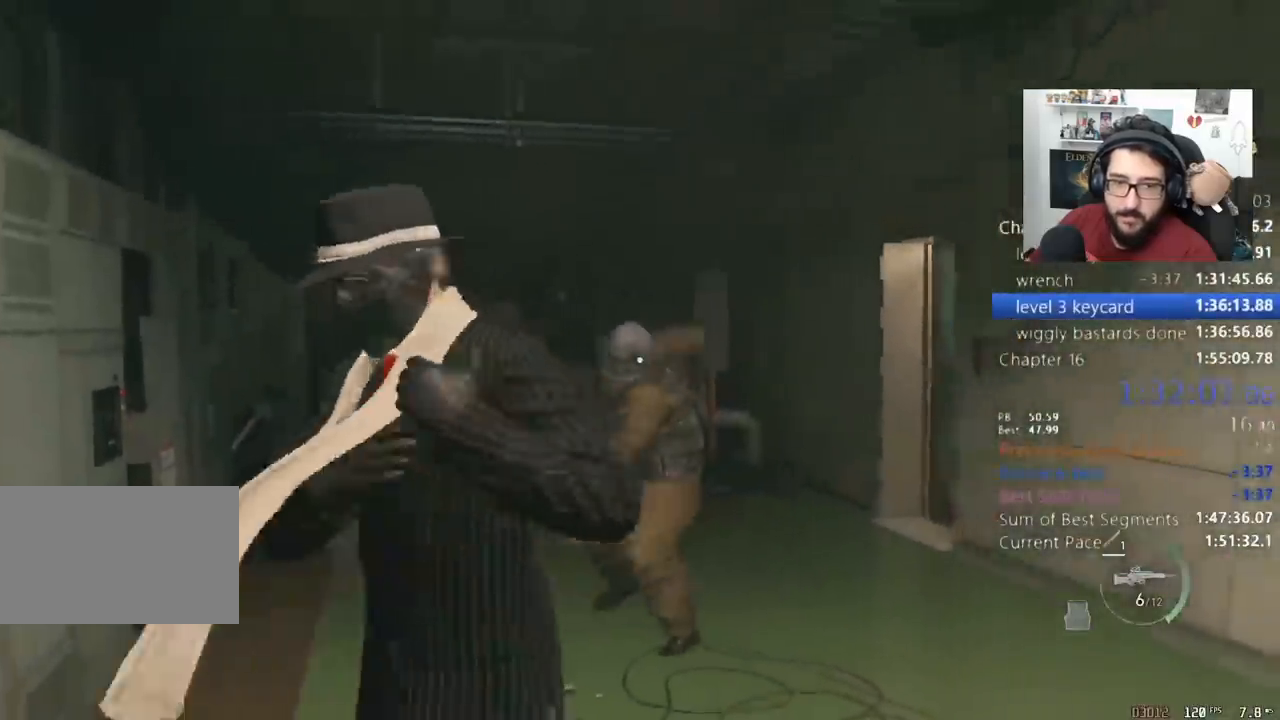
{"keys": ["s", "space"], "mouse": [], "events": [[300, "mouse_right", "up"], [400, "shift", "down"], [400, "space", "down"], [433, "shift", "up"]]}
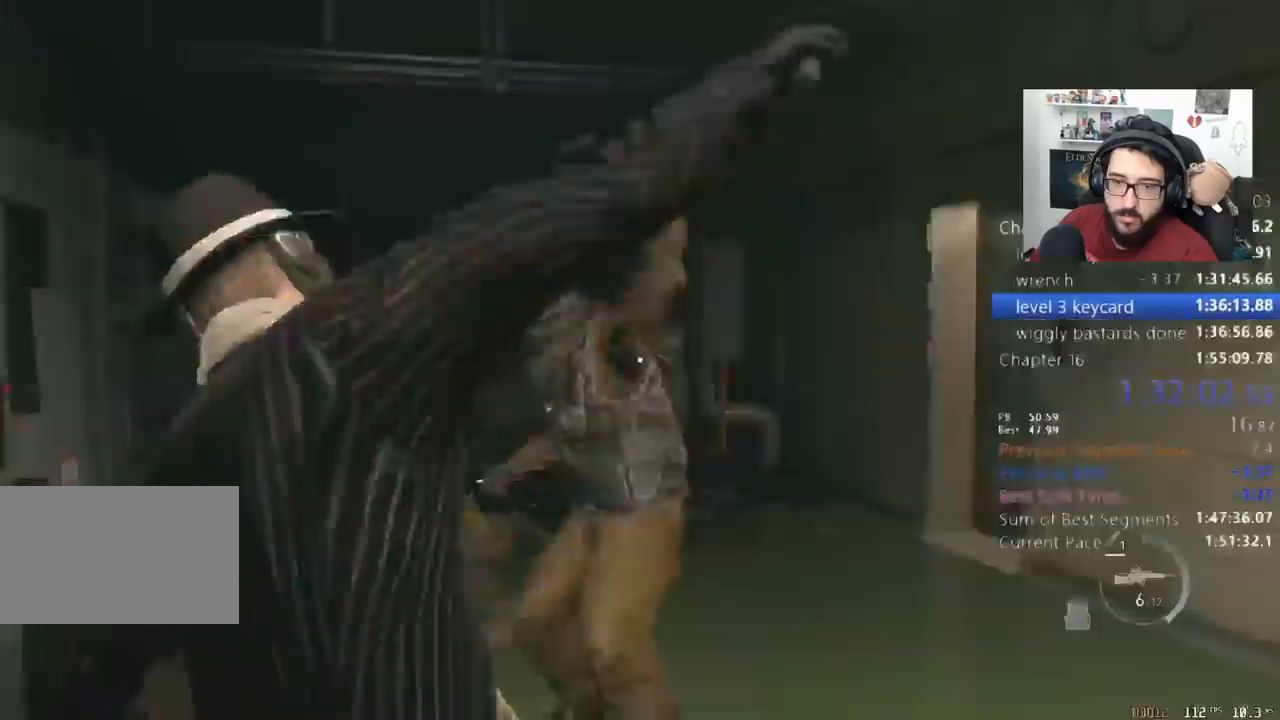
{"keys": ["f", "w"], "mouse": [], "events": [[267, "space", "up"], [367, "f", "down"], [367, "s", "up"], [467, "f", "up"], [467, "w", "down"], [500, "f", "down"]]}
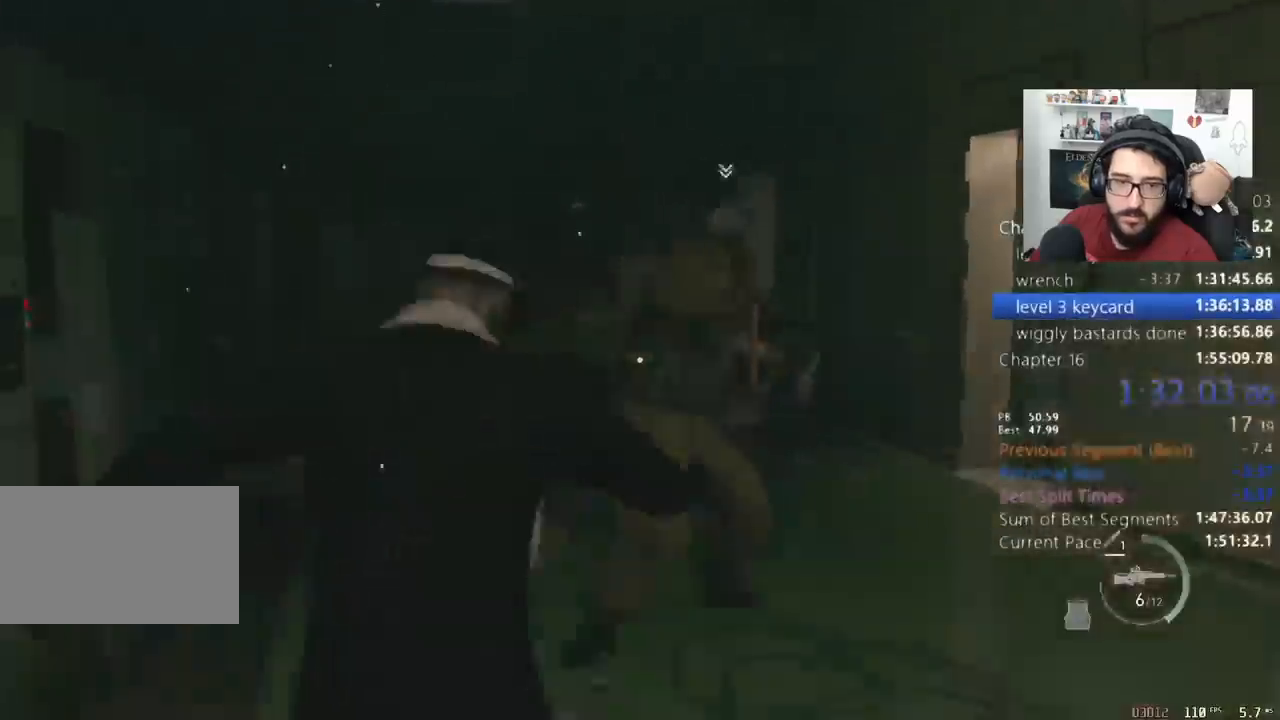
{"keys": ["w"], "mouse": [], "events": [[133, "f", "up"]]}
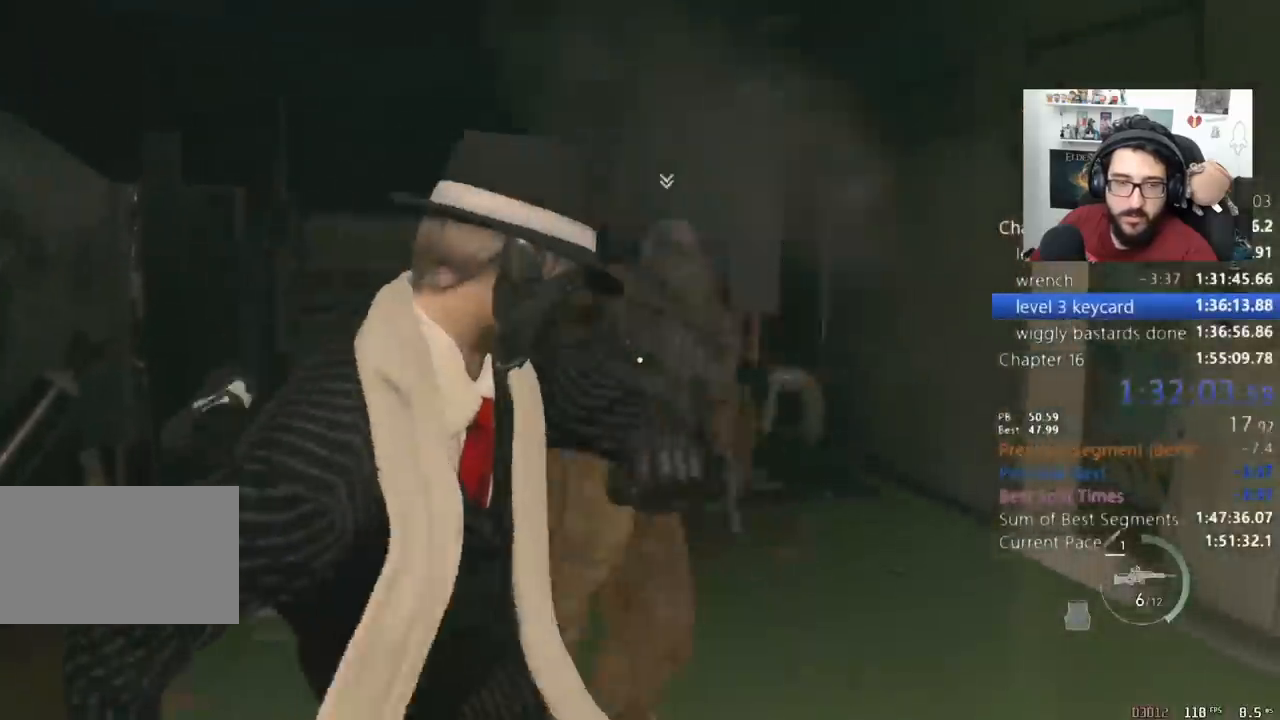
{"keys": ["a", "w"], "mouse": [], "events": [[433, "a", "down"]]}